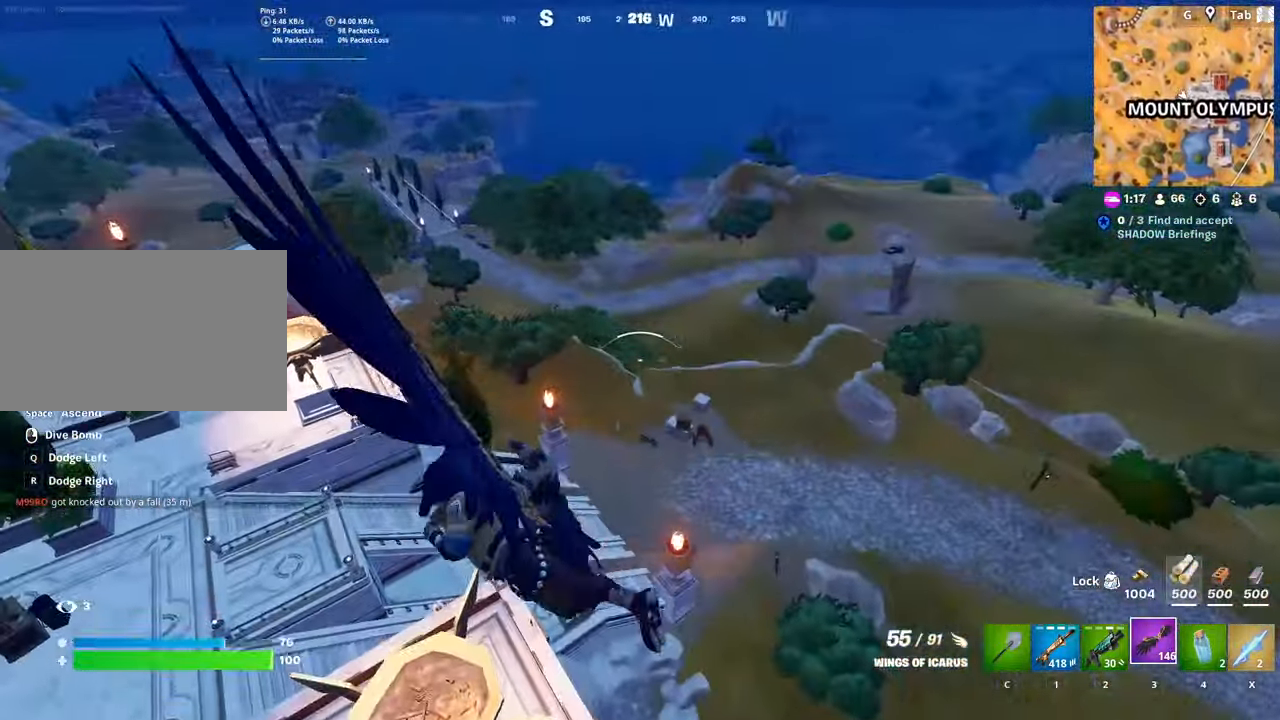
Gameplay with keyboard and mouse; each line is a JSON object with the keys and mouse buttons held at the frame after it. "events" lists presses ("down") and releases ("up") of "1", "2", "3", "4", "5", "a", "alt", "c", "caps_lock", "ctrl", "d", "e", "f", "g", "q", "r", "s", "shift", "space", "t", "tab", "v", "w", "x", "z", "mouse_left", "mouse_wheel" and "mouse_right" between this image and that frame as [ms after this image, input, new state], when the widget could be followed in between. "mouse_left", "mouse_wheel", "mouse_right" = the "left", "wheel", "right" buttons of the "mouse" list. No other keys are recorded. "wheel" means that the mouse wheel is clicked or scrolled. "mouse_move" is the direction in which the mouse moves at that frame (one of eight, or "still"), when it could be read.
{"keys": ["d", "w"], "mouse": [], "mouse_move": "down", "events": [[83, "w", "down"]]}
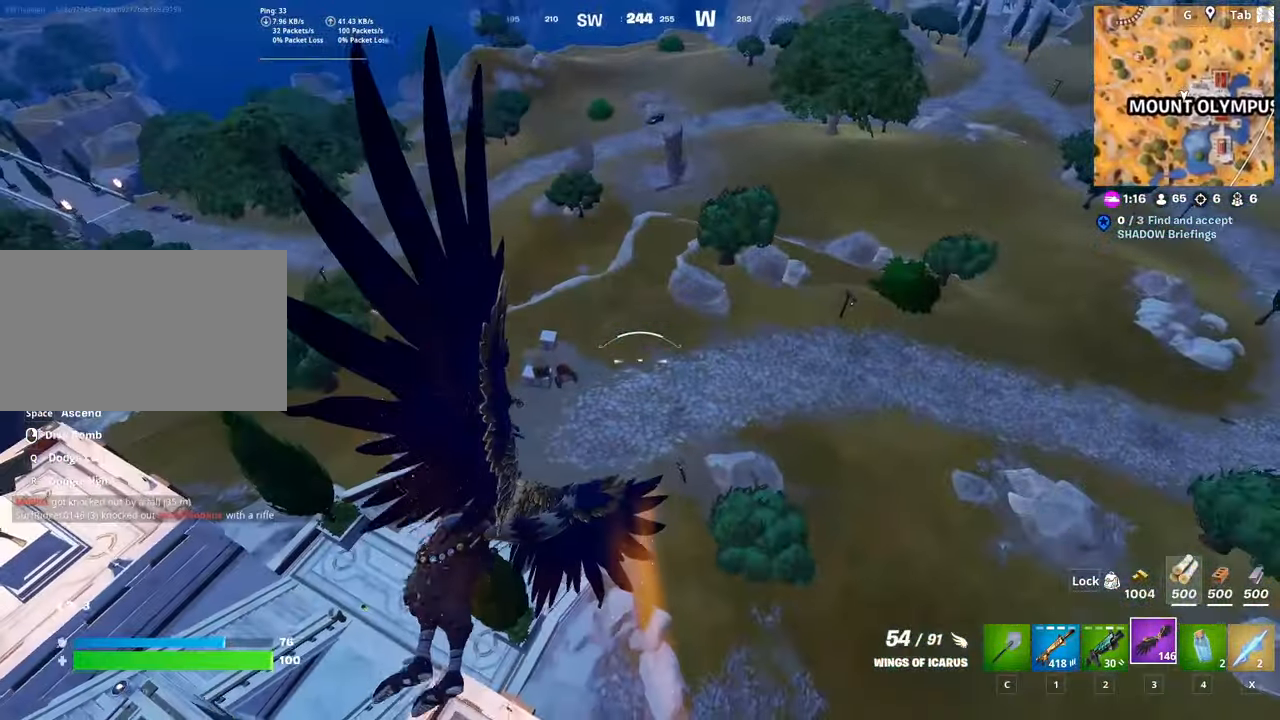
{"keys": ["w"], "mouse": [], "mouse_move": "up", "events": [[367, "d", "up"]]}
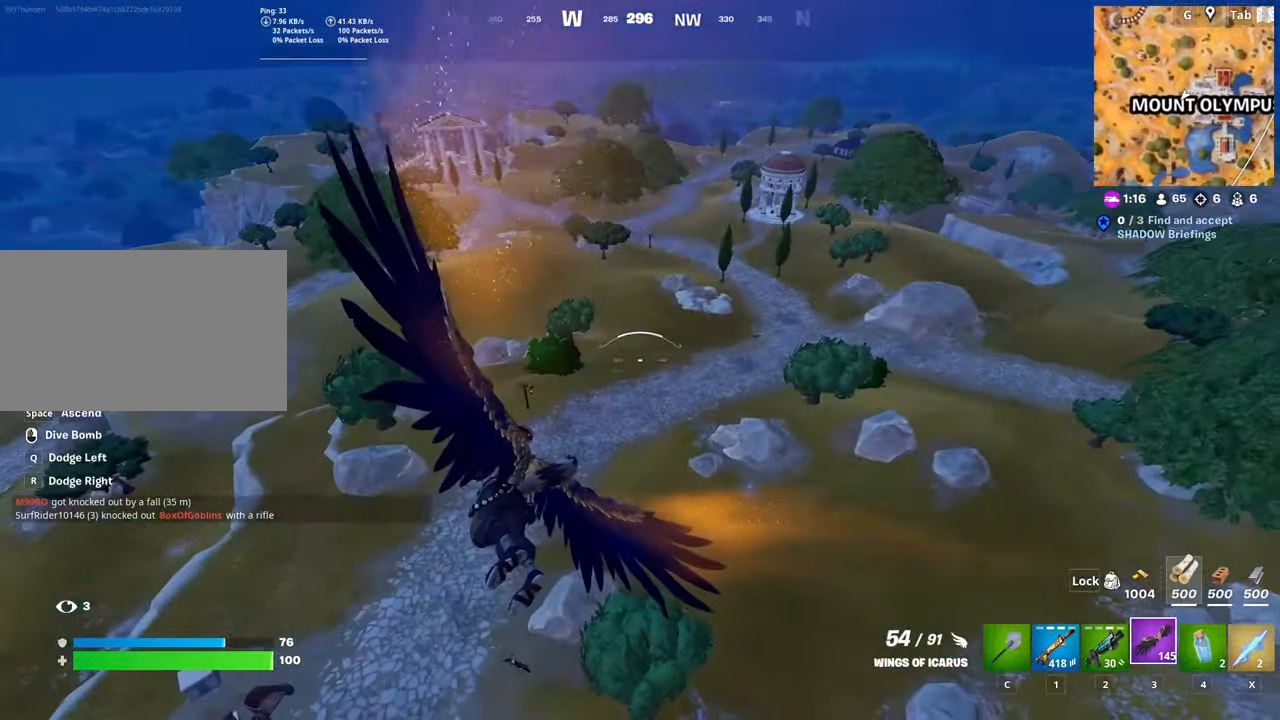
{"keys": ["w"], "mouse": [], "mouse_move": "up", "events": [[50, "d", "down"], [183, "d", "up"]]}
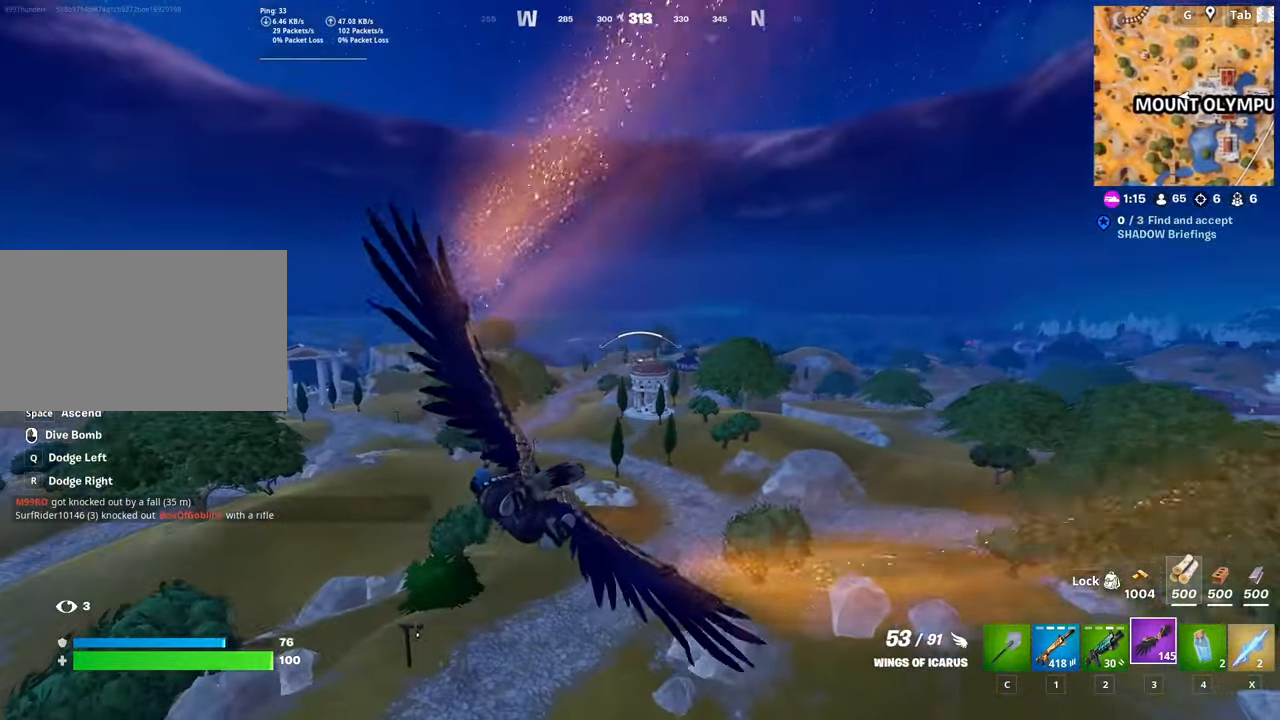
{"keys": ["w"], "mouse": [], "mouse_move": "still", "events": []}
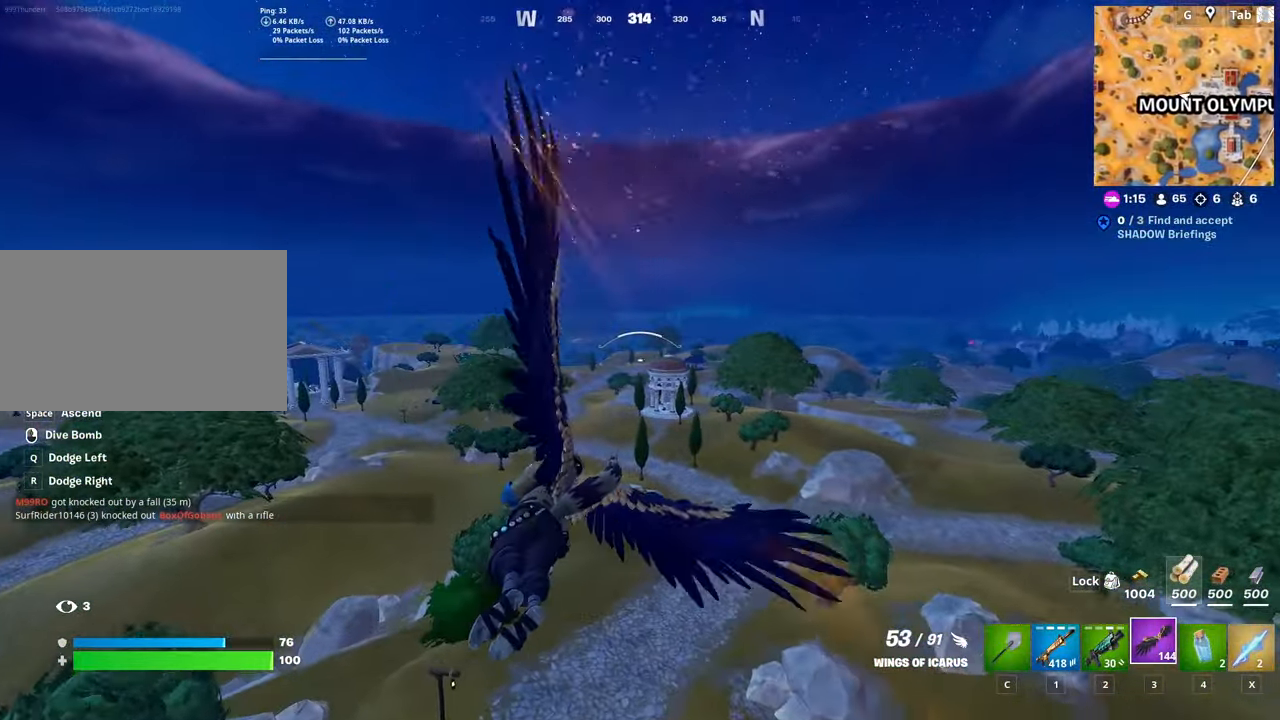
{"keys": ["w"], "mouse": [], "mouse_move": "still", "events": []}
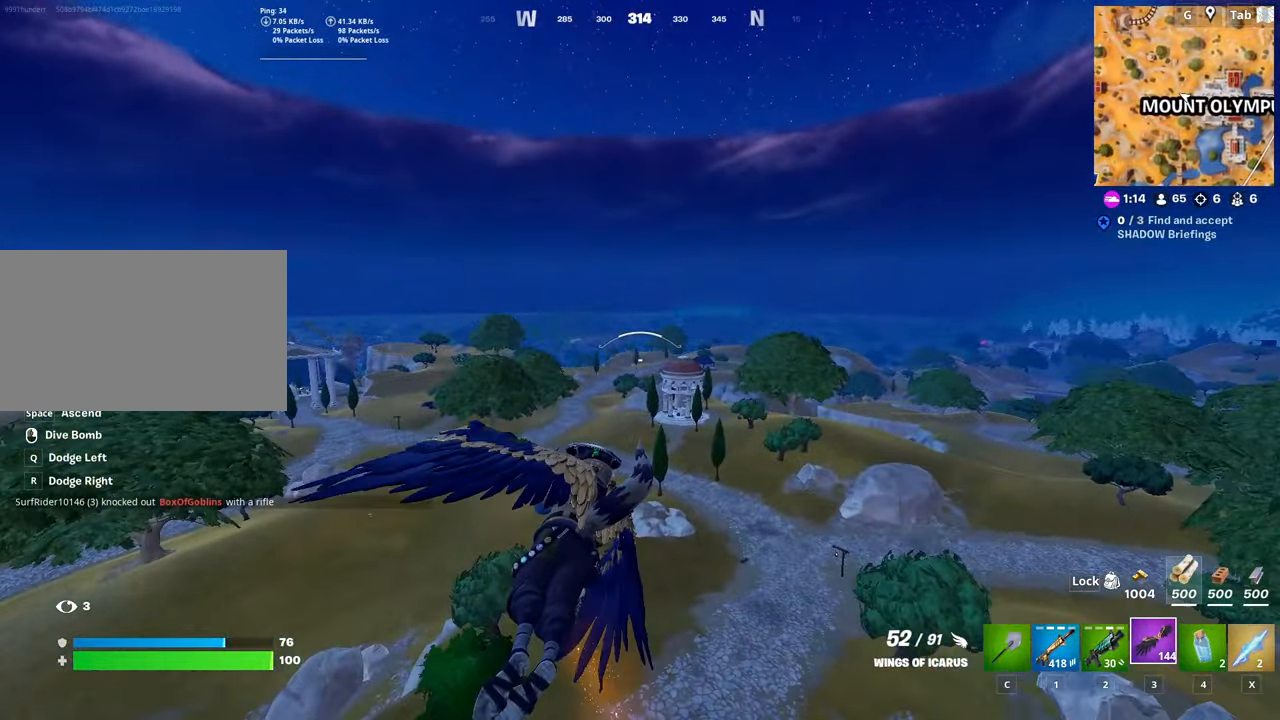
{"keys": ["w"], "mouse": [], "mouse_move": "still", "events": []}
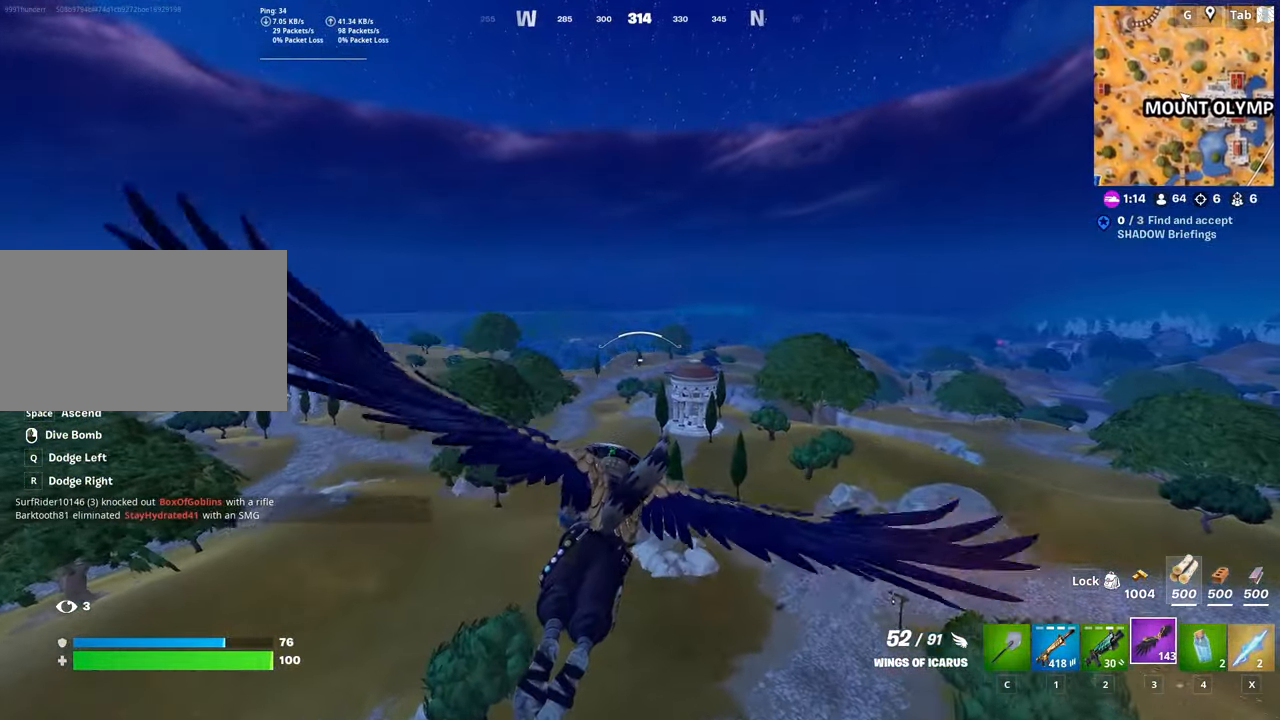
{"keys": ["w"], "mouse": [], "mouse_move": "left", "events": []}
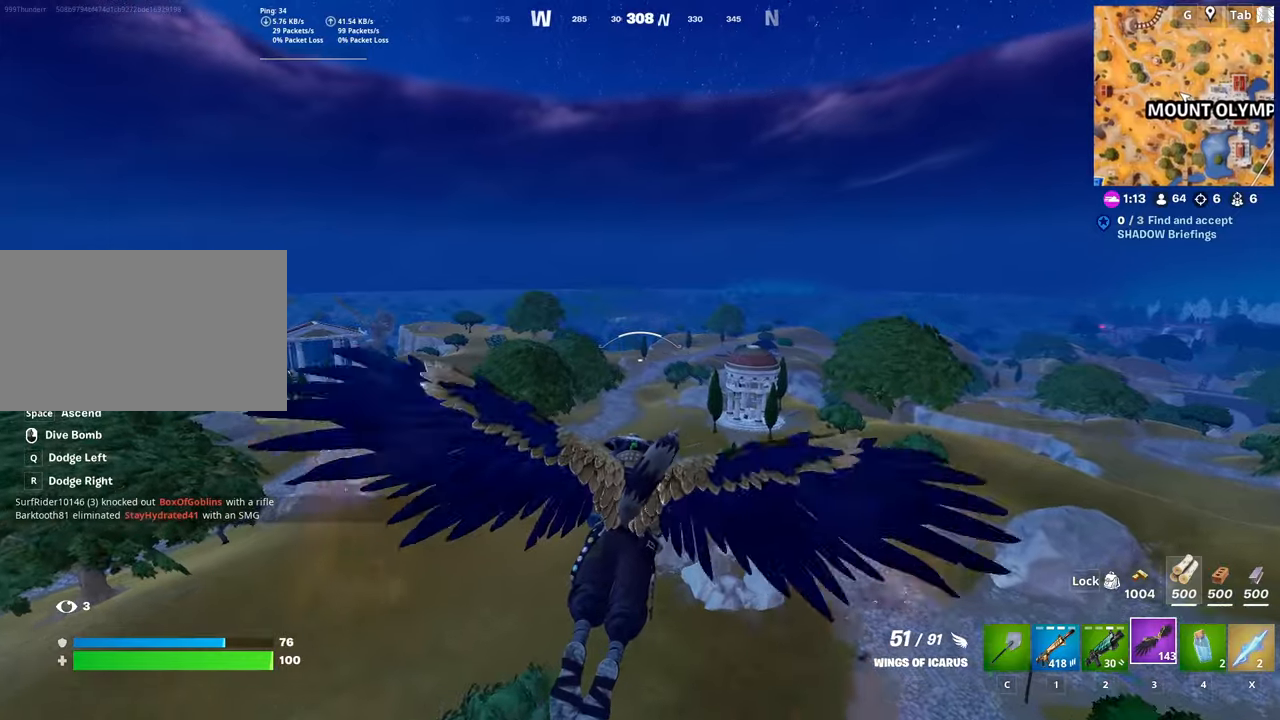
{"keys": ["d", "w"], "mouse": [], "mouse_move": "left", "events": [[350, "d", "down"]]}
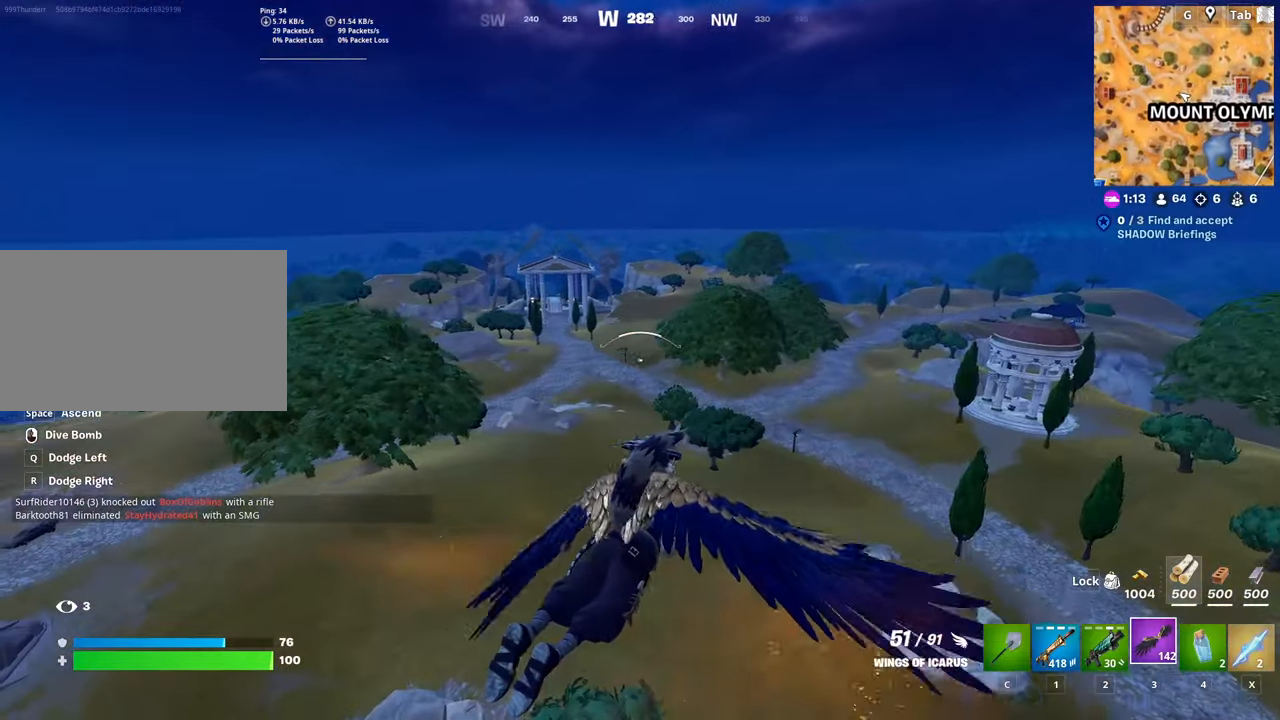
{"keys": ["d", "w"], "mouse": [], "mouse_move": "still", "events": [[101, "d", "up"], [267, "d", "down"]]}
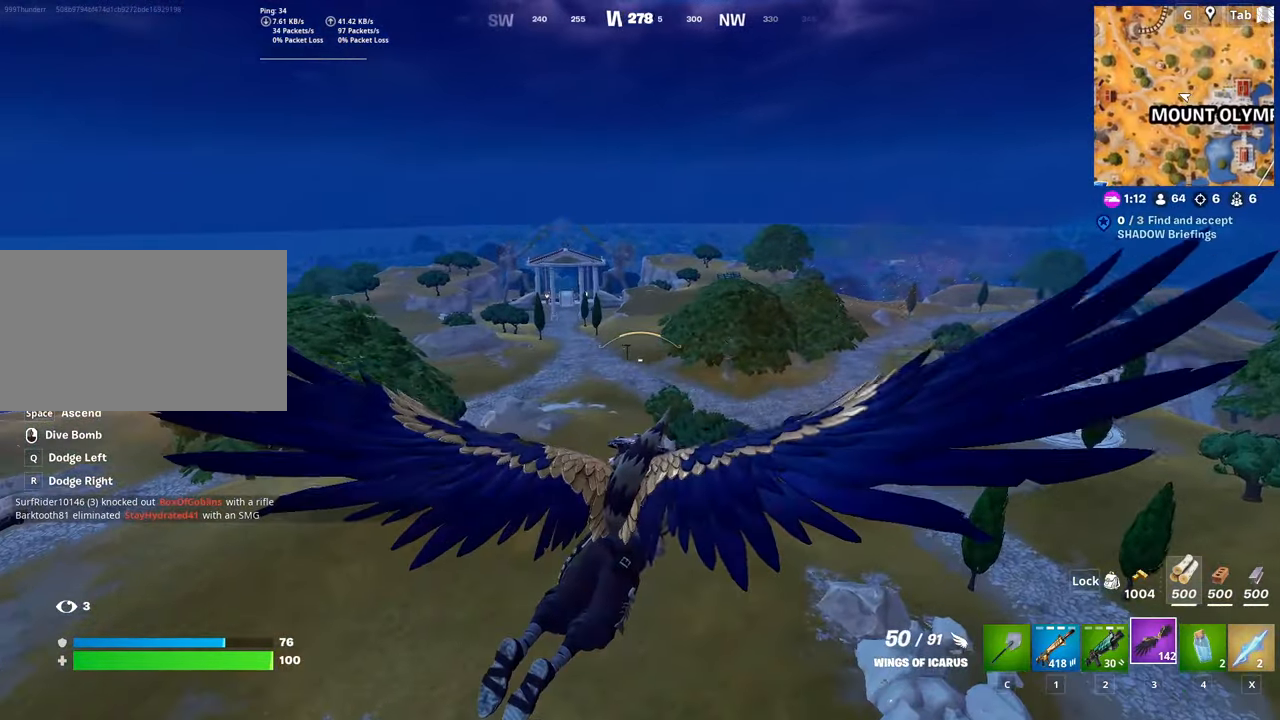
{"keys": ["w"], "mouse": [], "mouse_move": "up", "events": [[234, "d", "up"]]}
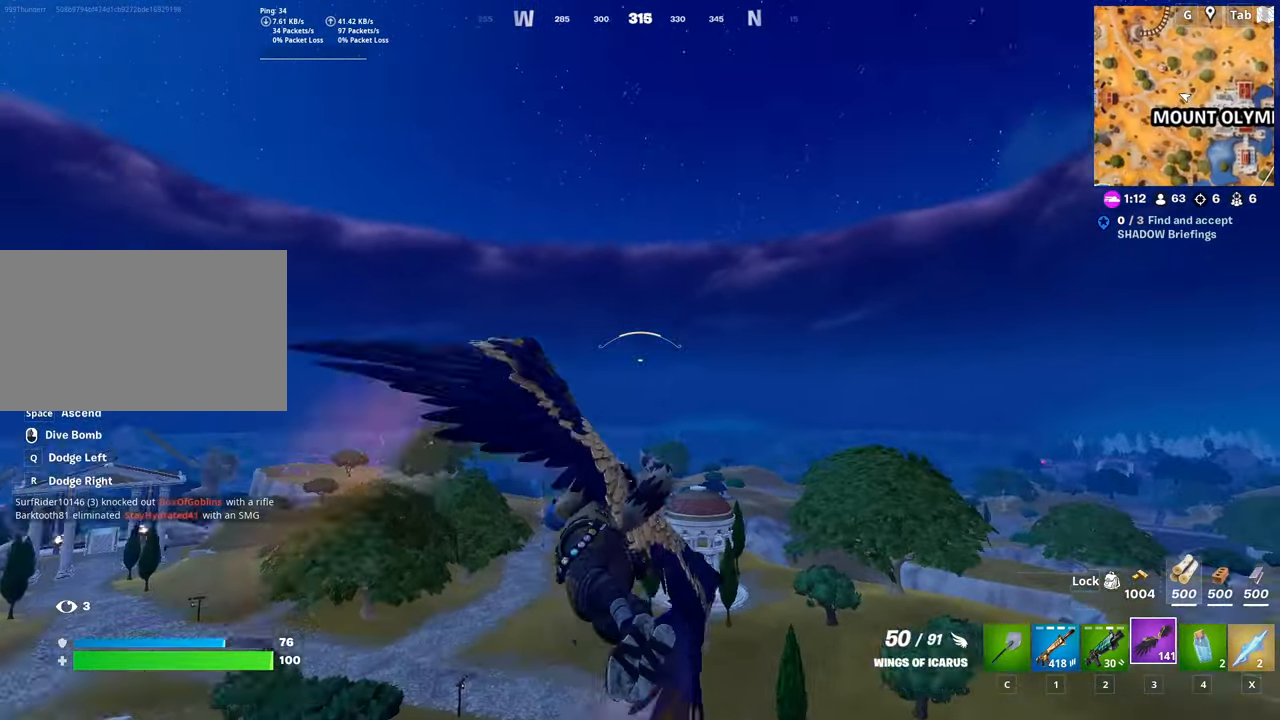
{"keys": ["shift", "w"], "mouse": [], "mouse_move": "right", "events": [[34, "shift", "down"]]}
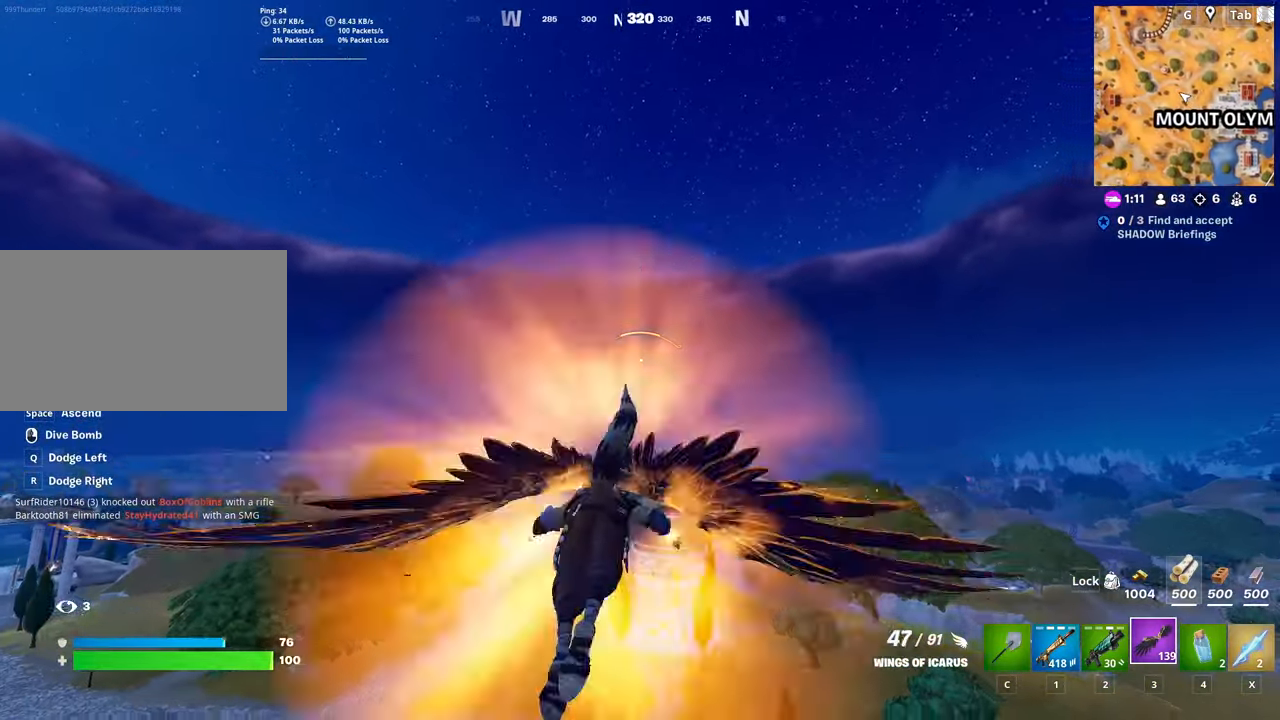
{"keys": ["shift", "w"], "mouse": [], "mouse_move": "down", "events": []}
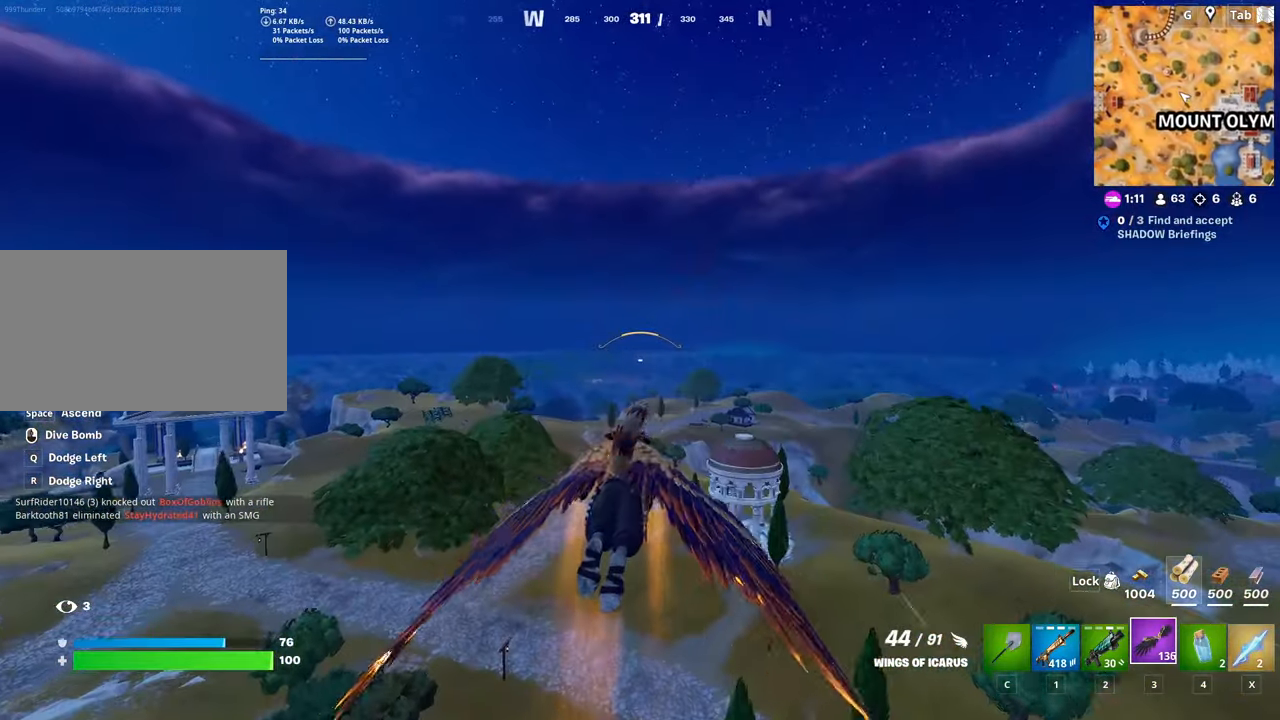
{"keys": ["shift", "w"], "mouse": [], "mouse_move": "still", "events": []}
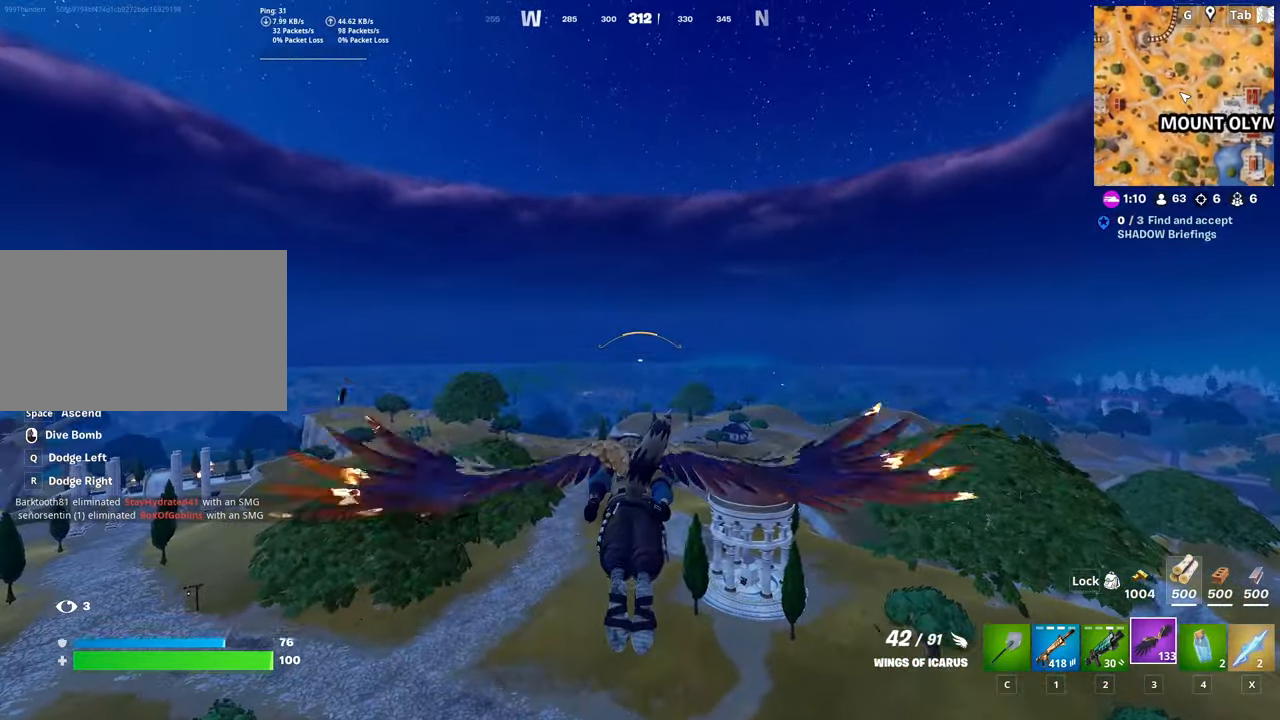
{"keys": ["shift", "w"], "mouse": [], "mouse_move": "down-left", "events": []}
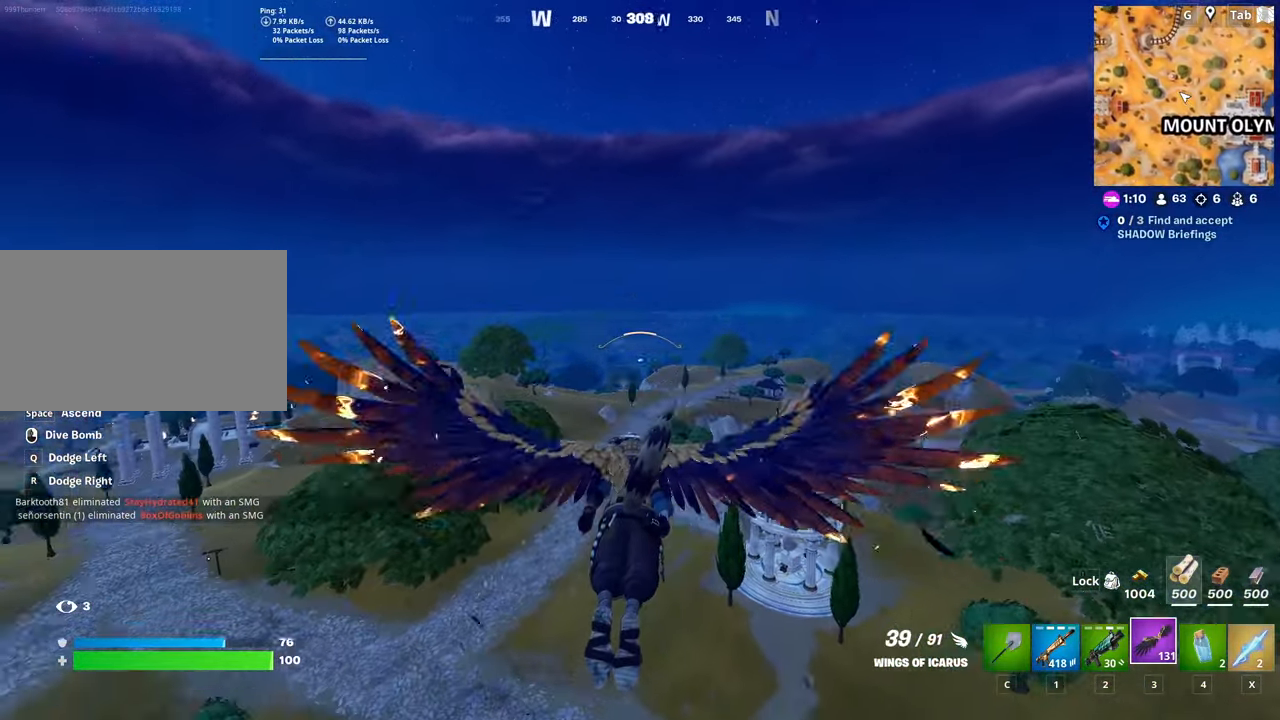
{"keys": ["w"], "mouse": [], "mouse_move": "still", "events": [[384, "shift", "up"]]}
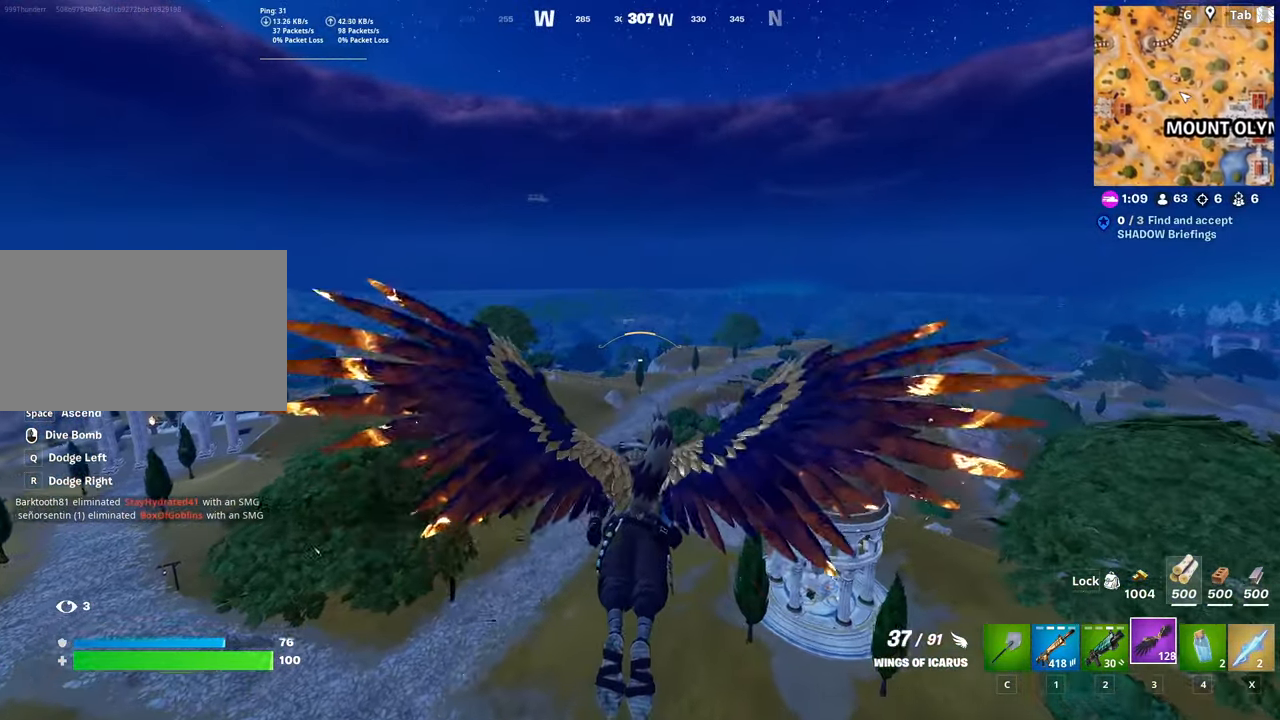
{"keys": ["w"], "mouse": [], "mouse_move": "still", "events": []}
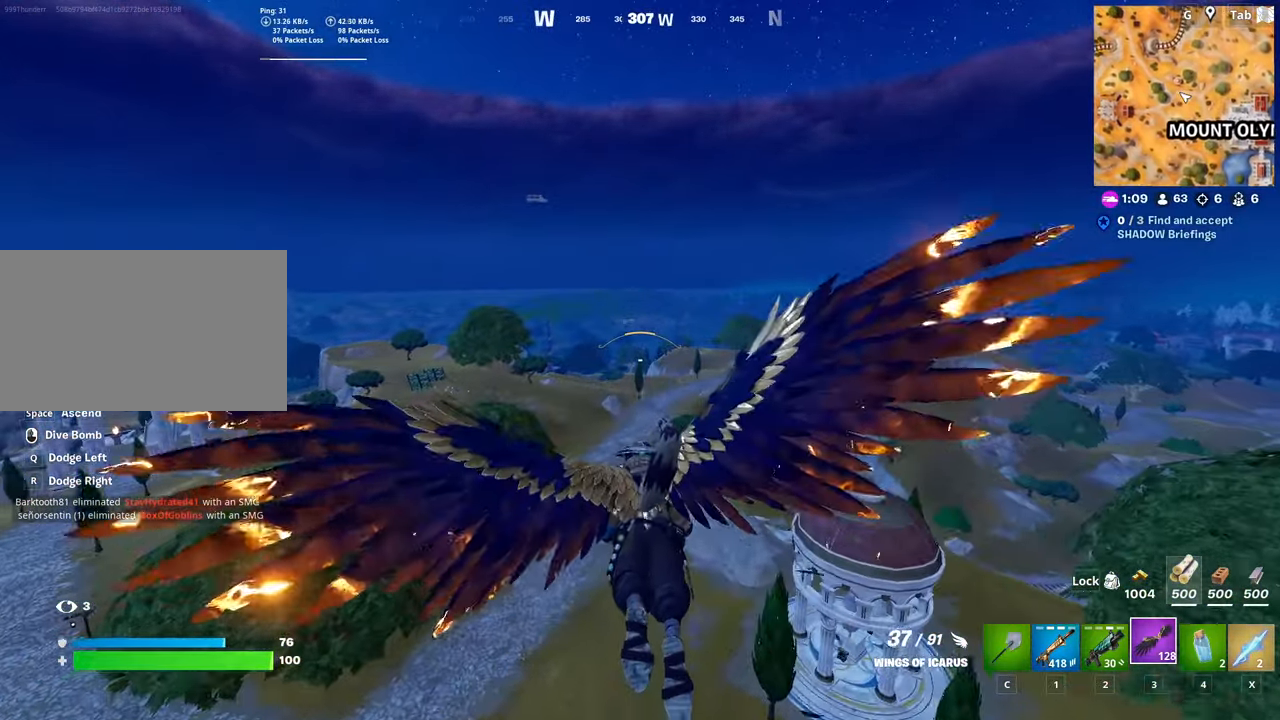
{"keys": ["w"], "mouse": [], "mouse_move": "still", "events": []}
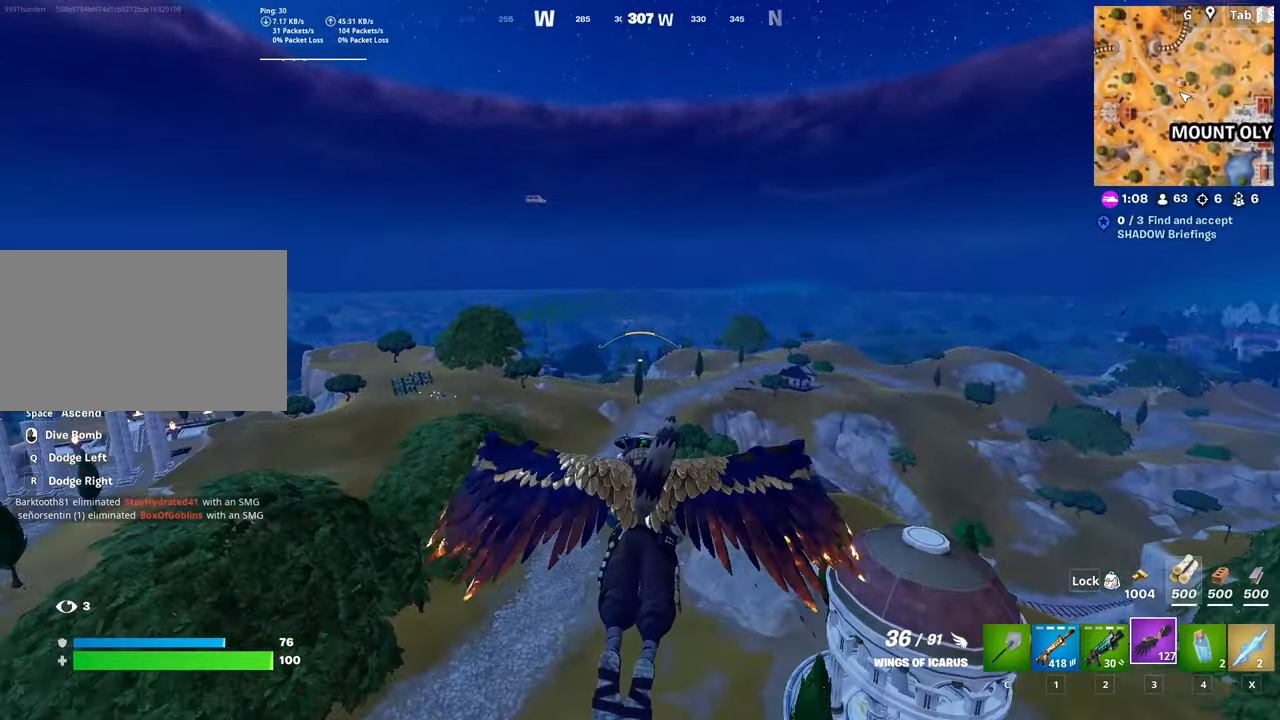
{"keys": ["w"], "mouse": [], "mouse_move": "still", "events": []}
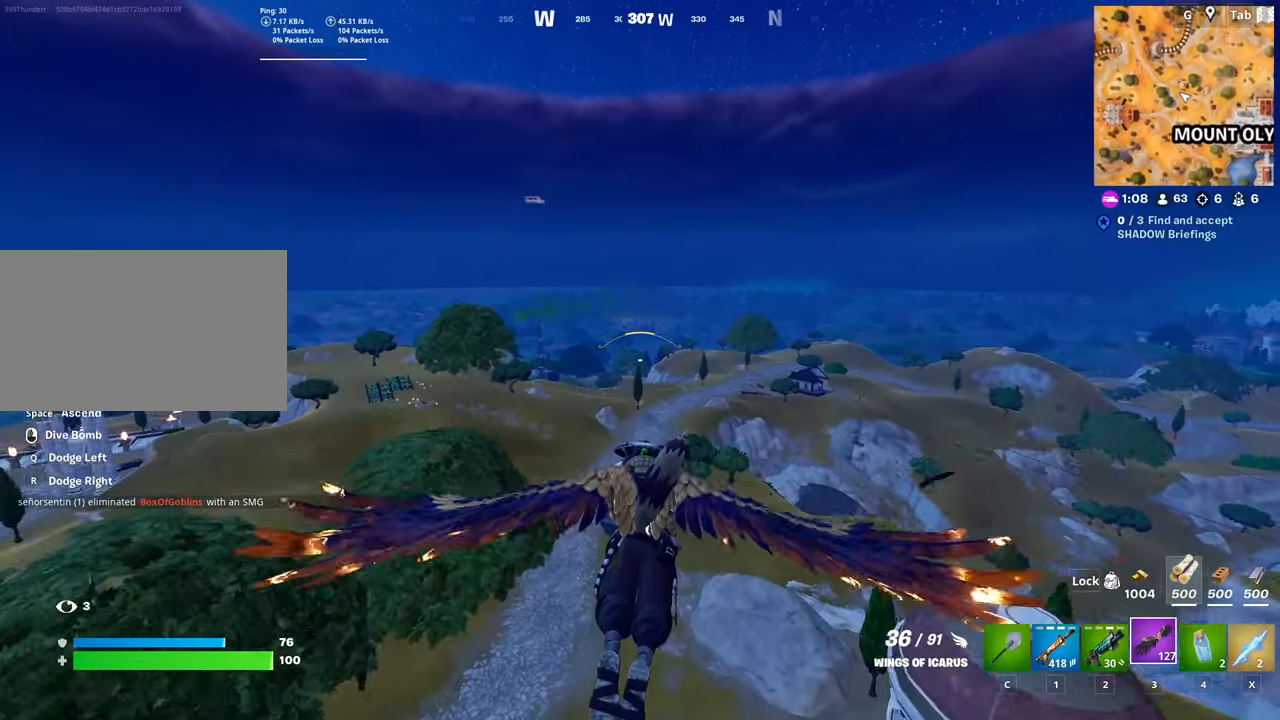
{"keys": ["w"], "mouse": [], "mouse_move": "still", "events": []}
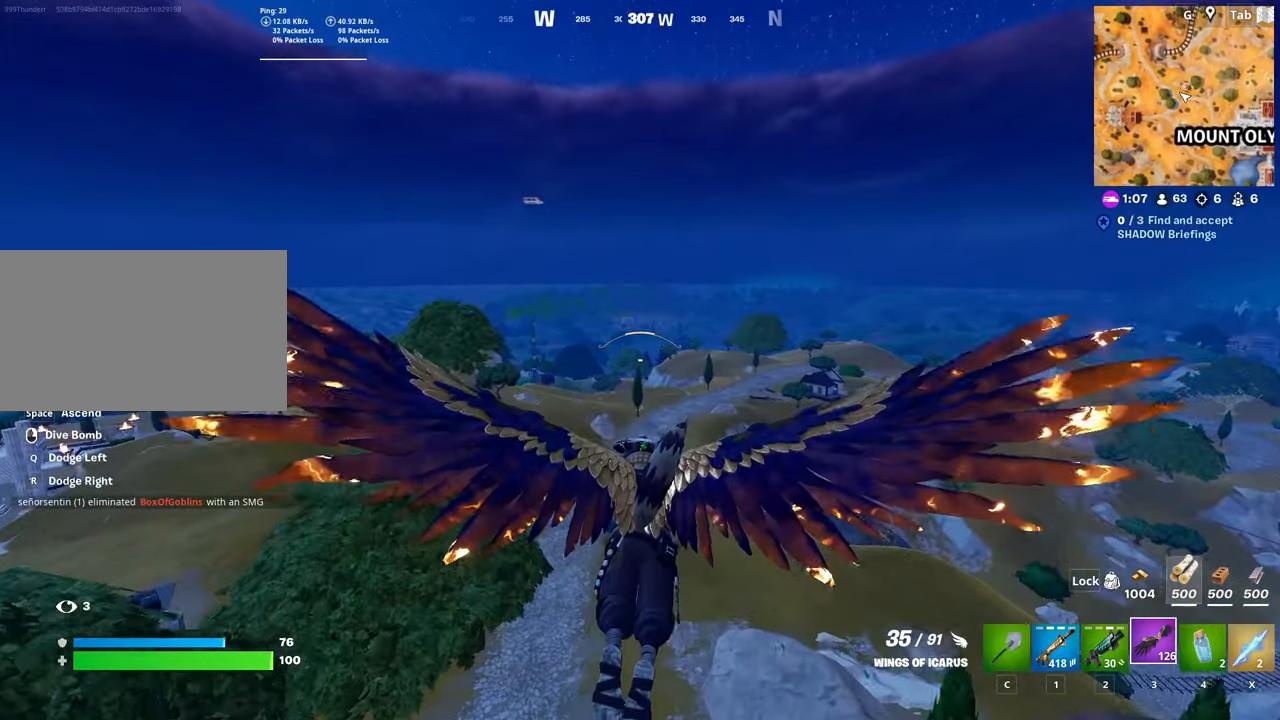
{"keys": ["w"], "mouse": [], "mouse_move": "still", "events": [[301, "d", "down"], [351, "d", "up"]]}
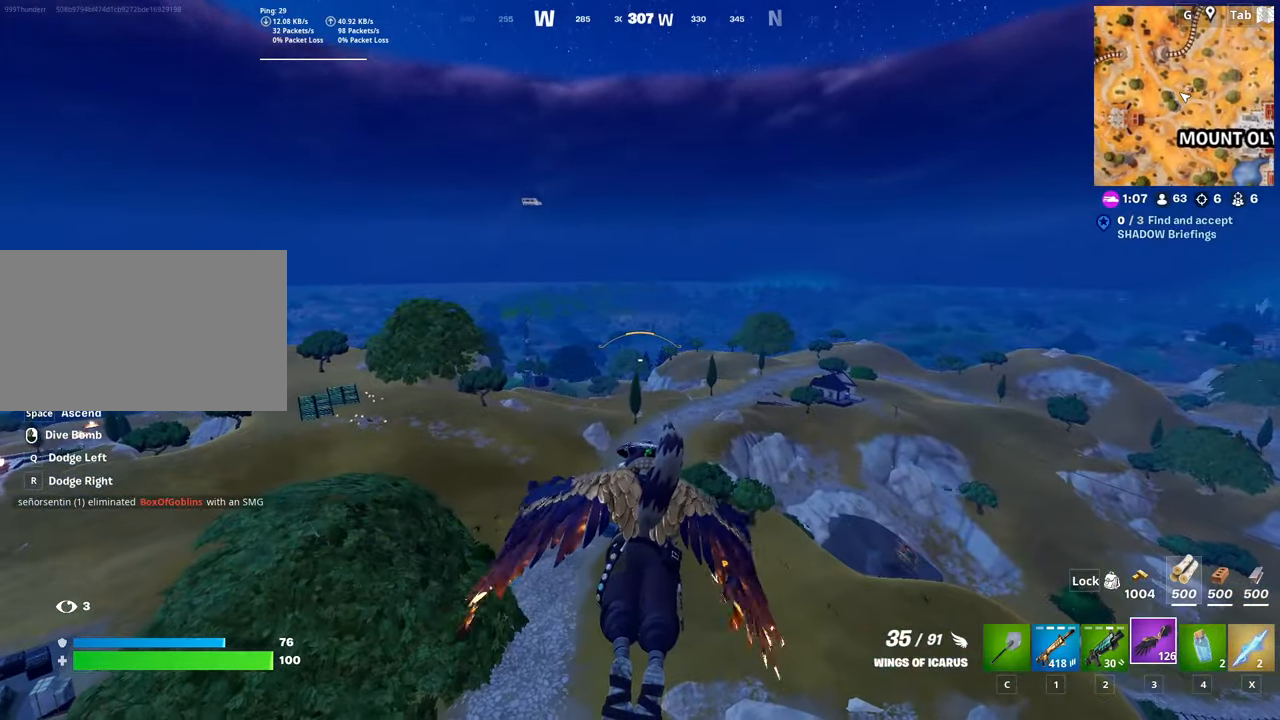
{"keys": ["d", "w"], "mouse": [], "mouse_move": "still", "events": [[100, "d", "down"]]}
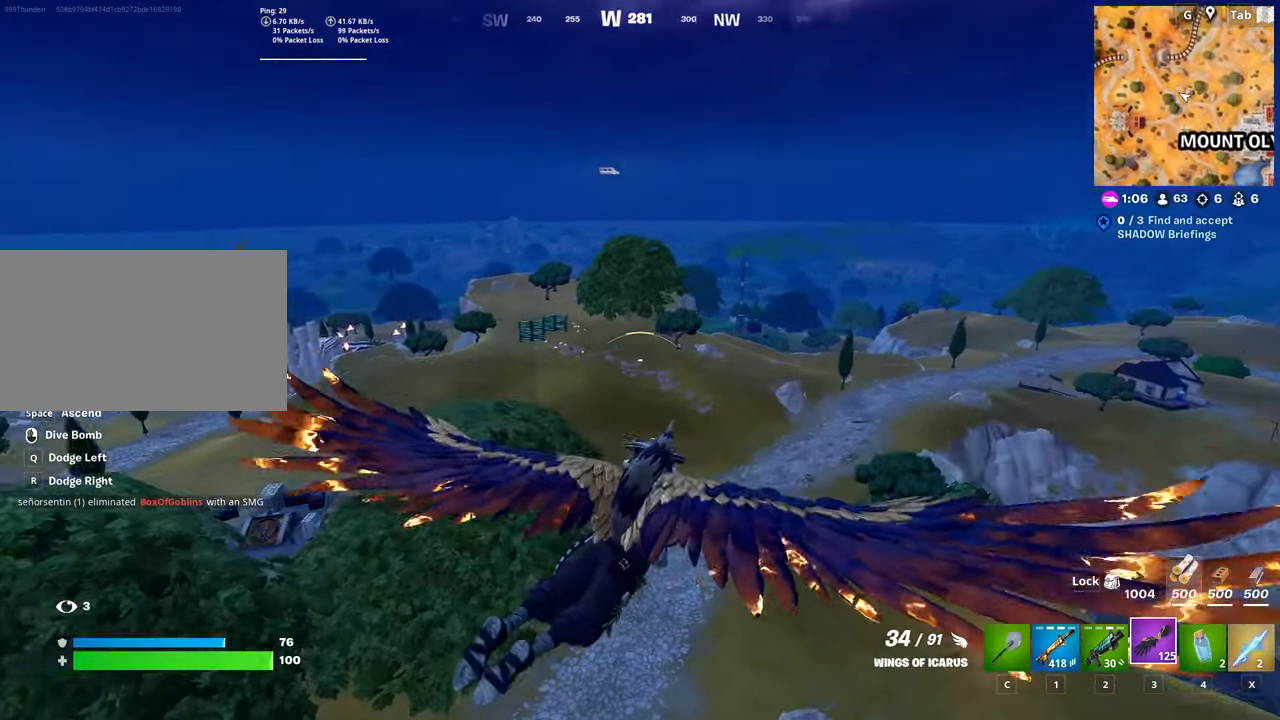
{"keys": ["w"], "mouse": [], "mouse_move": "right", "events": [[301, "d", "up"]]}
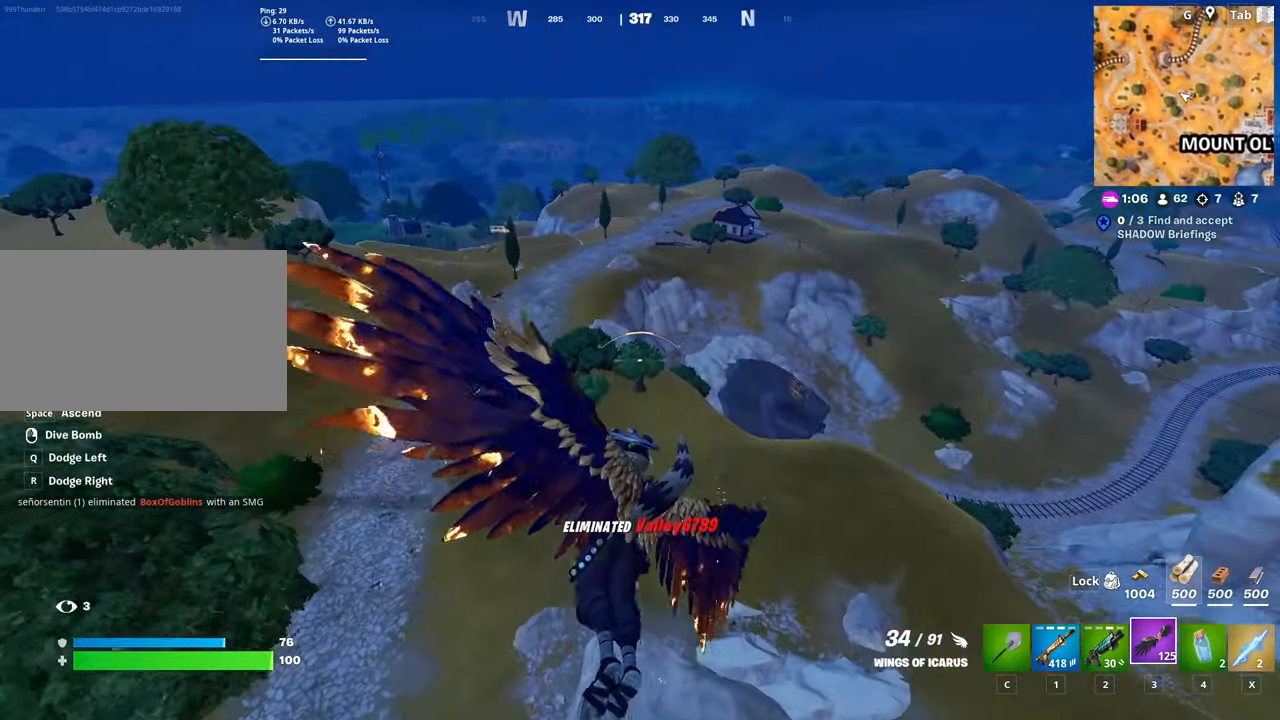
{"keys": ["d", "w"], "mouse": [], "mouse_move": "left", "events": [[300, "d", "down"]]}
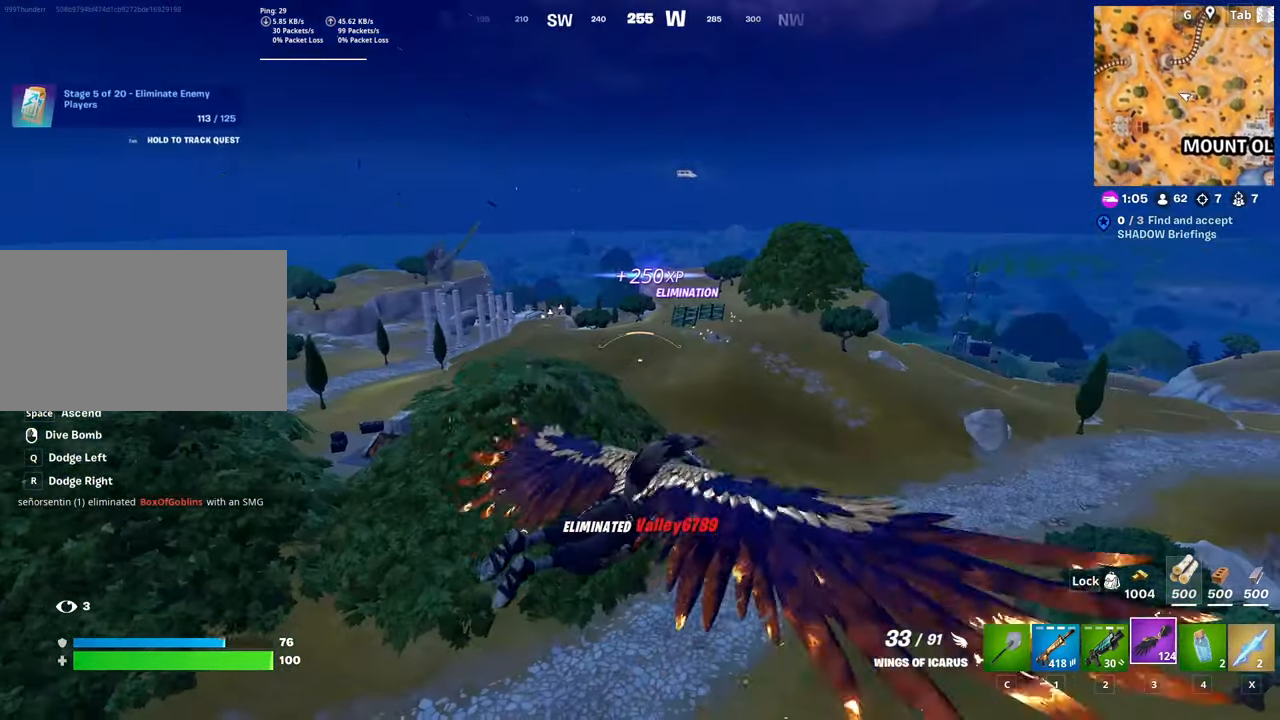
{"keys": ["d", "w"], "mouse": [], "mouse_move": "still", "events": []}
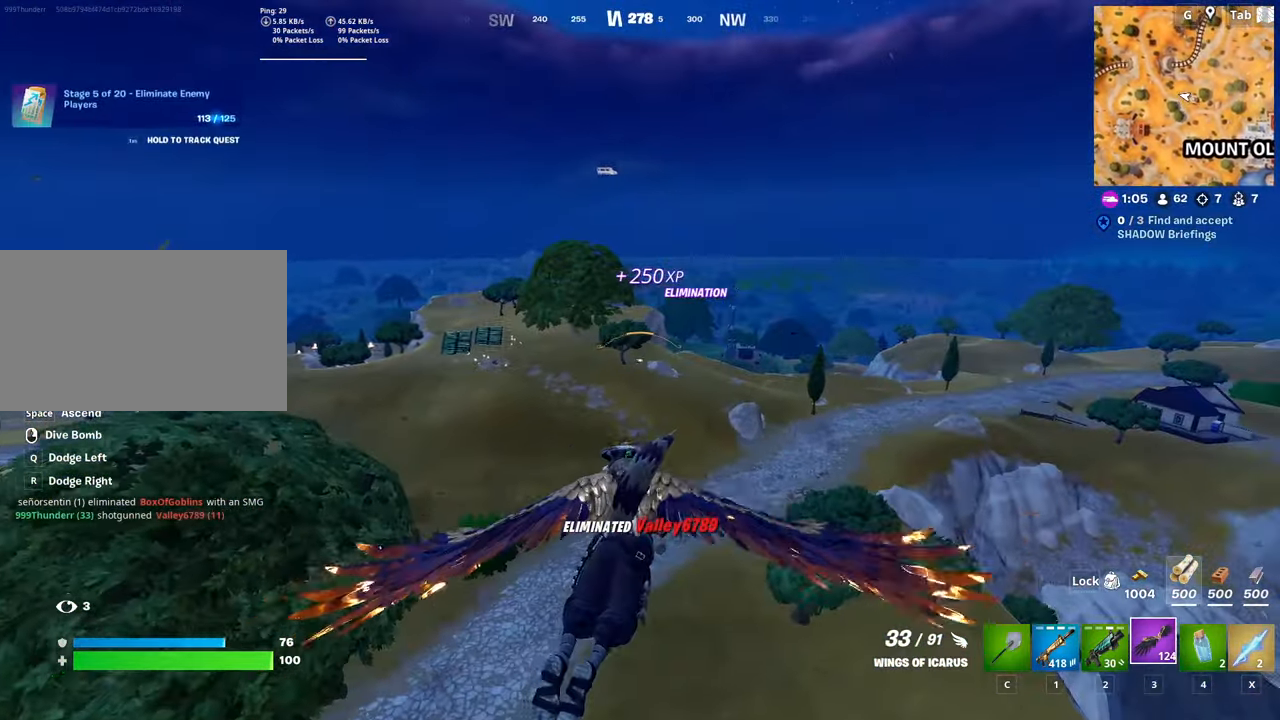
{"keys": ["w"], "mouse": [], "mouse_move": "still", "events": [[334, "d", "up"]]}
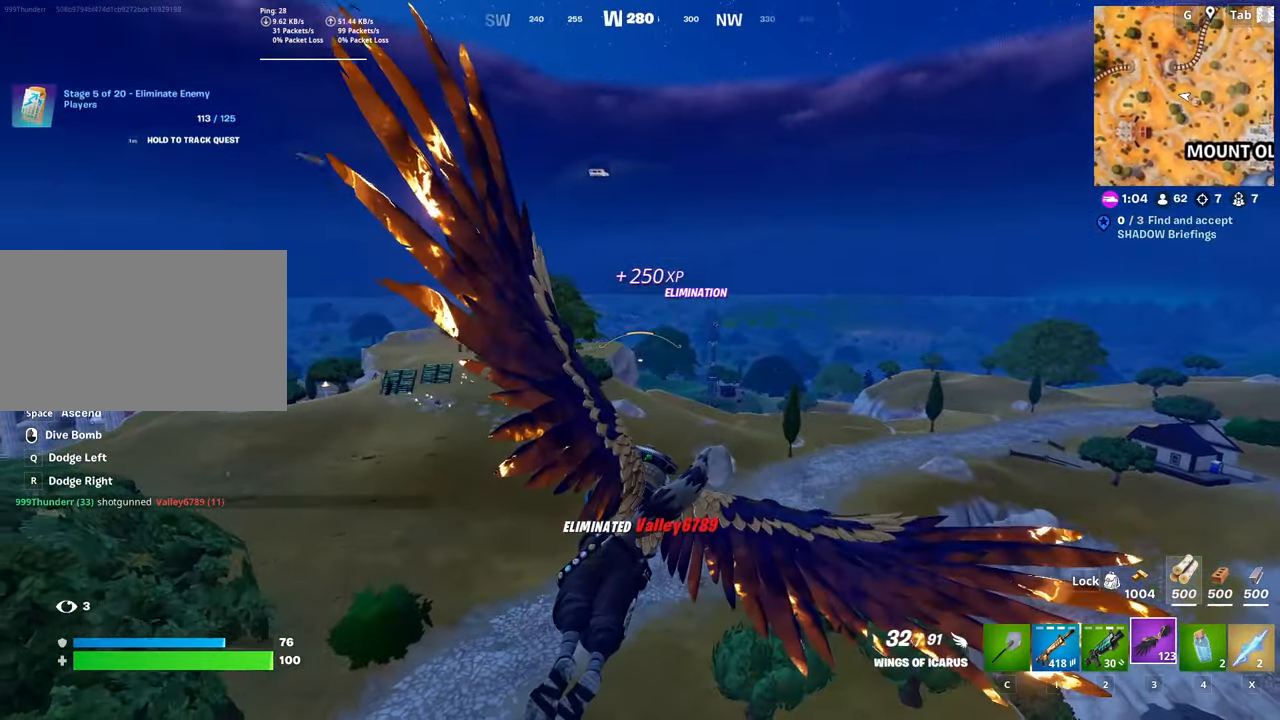
{"keys": ["w"], "mouse": [], "mouse_move": "up", "events": []}
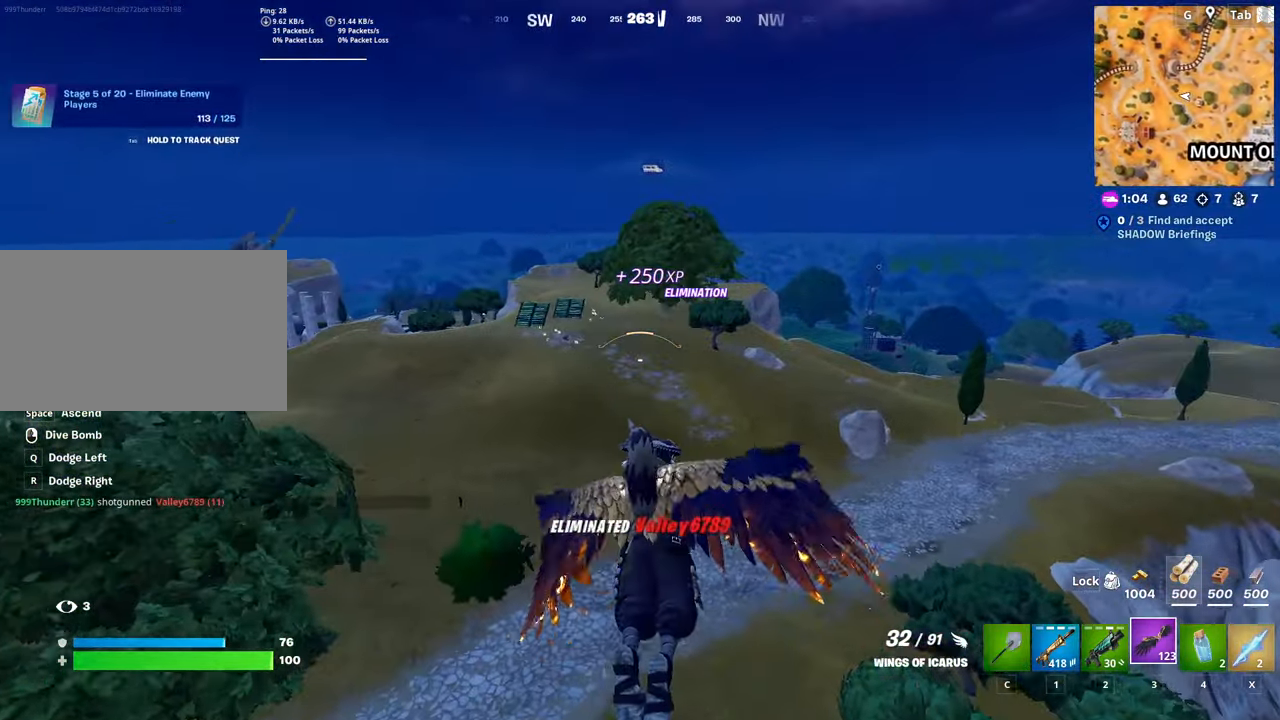
{"keys": ["shift", "w"], "mouse": [], "mouse_move": "up-left", "events": [[83, "shift", "down"]]}
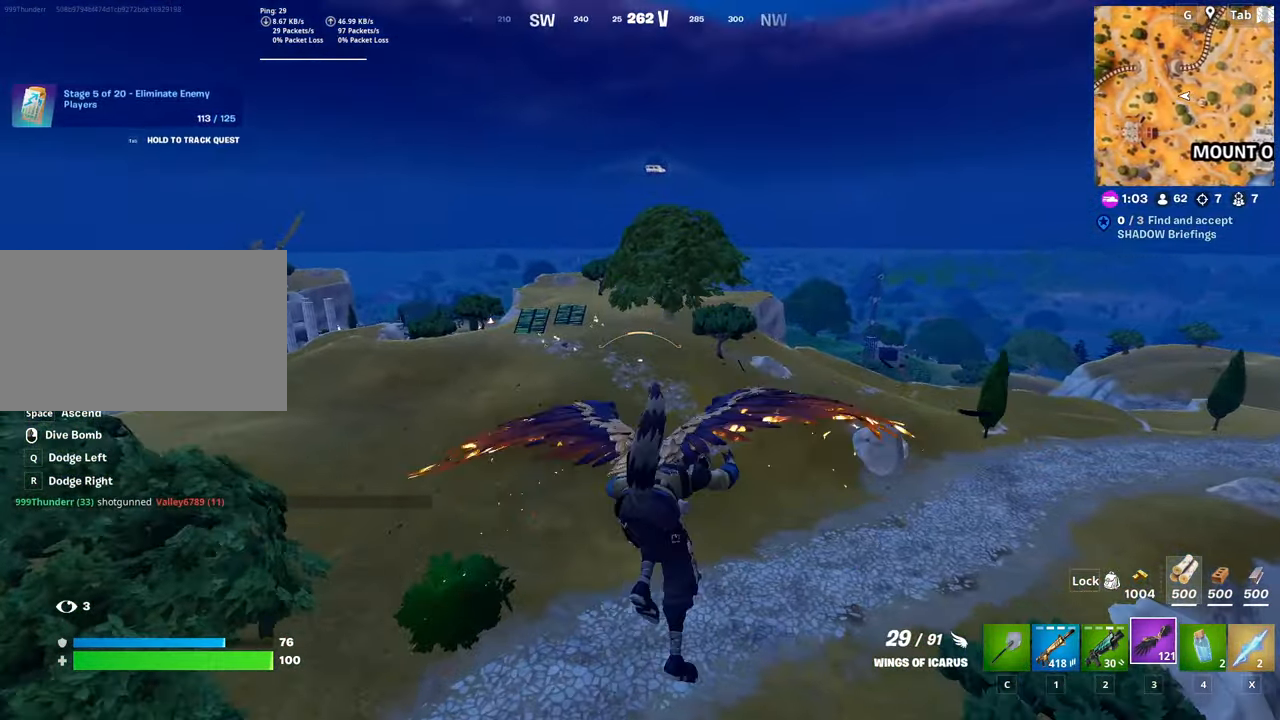
{"keys": ["shift", "w"], "mouse": [], "mouse_move": "still", "events": []}
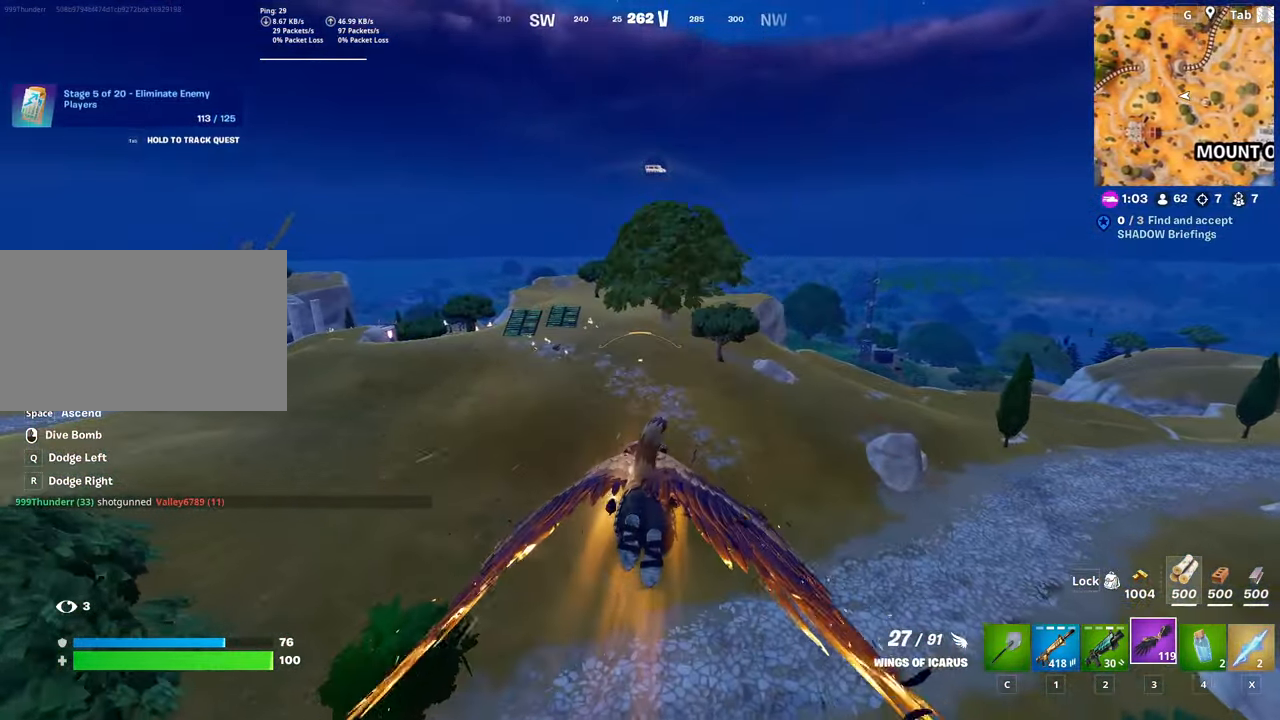
{"keys": ["shift", "w"], "mouse": [], "mouse_move": "down-left", "events": []}